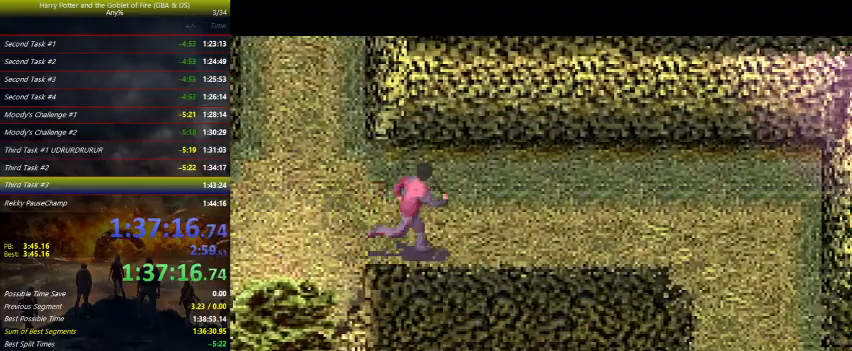
Gameplay with keyboard and mouse; each line is a JSON object with the keys held at the frame after it. "events" lists presses ("down") and releases ("up") of "a", "ctrl", "d", "down", "e", "escape", "f", "f1", "f4", "left", "q", "r", "return", "right", "s", "shift", "tab", "up", "w" and "z" between this image and that frame as [ms after this image, input, new state], when the widget could be followed in between. No other keys are recorded. Mouse buttons are not recorded. Not read: mouse_move.
{"keys": ["down", "right"], "events": [[167, "down", "down"]]}
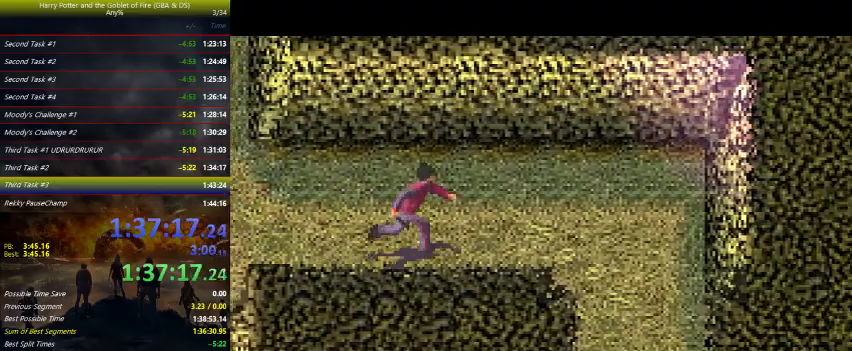
{"keys": ["down", "right"], "events": []}
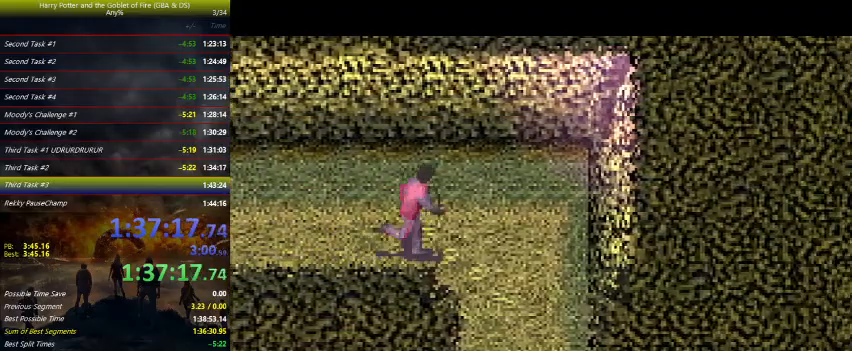
{"keys": ["down"], "events": [[367, "right", "up"]]}
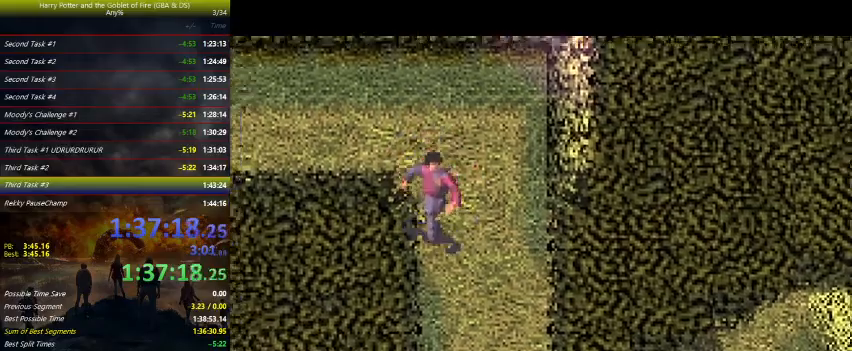
{"keys": ["down"], "events": []}
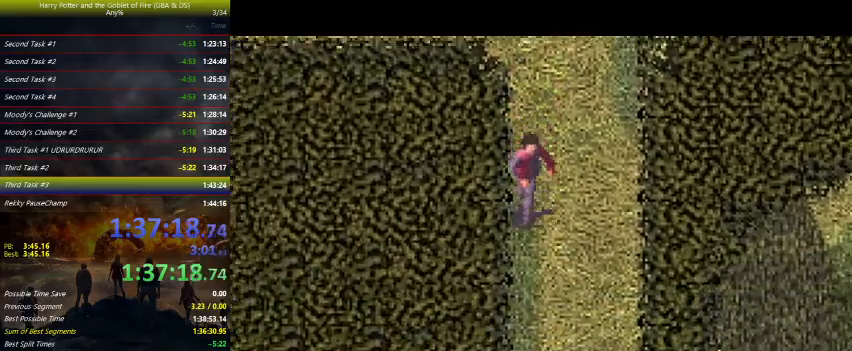
{"keys": ["down"], "events": []}
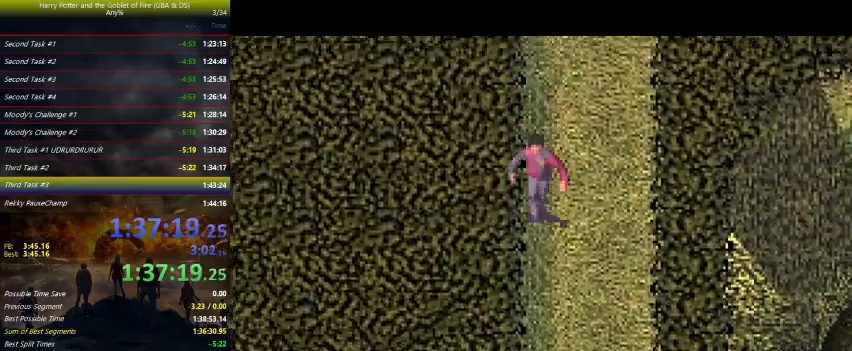
{"keys": ["down"], "events": []}
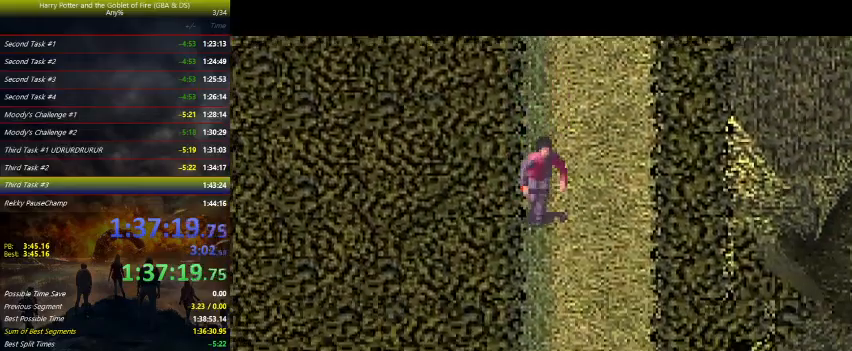
{"keys": ["down"], "events": []}
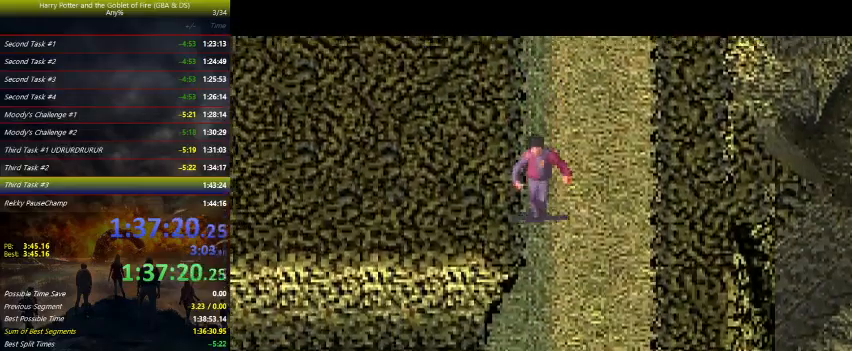
{"keys": ["down", "left"], "events": [[500, "left", "down"]]}
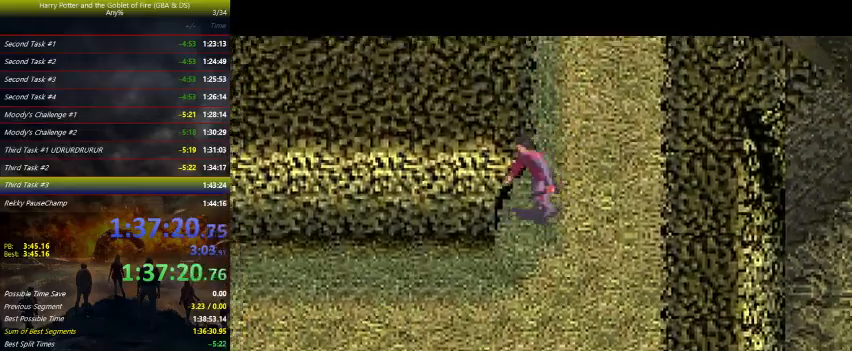
{"keys": ["down", "left"], "events": []}
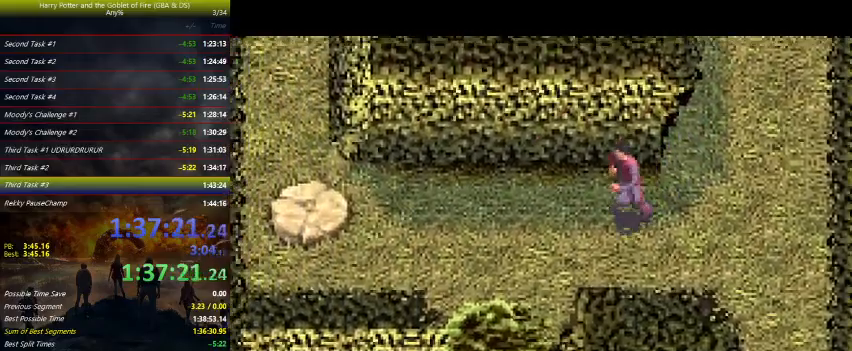
{"keys": ["left"], "events": [[67, "down", "up"]]}
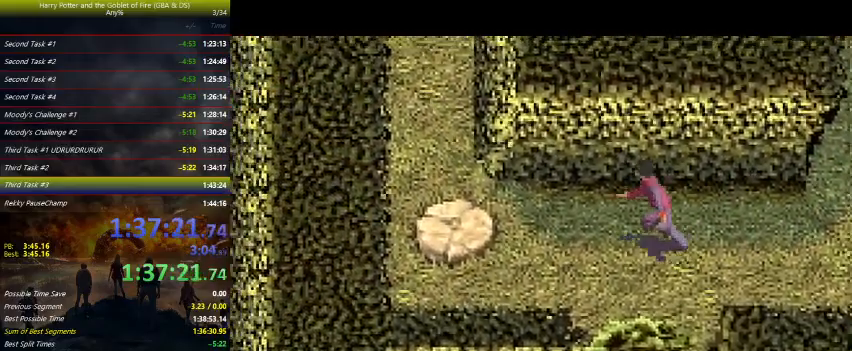
{"keys": ["left"], "events": []}
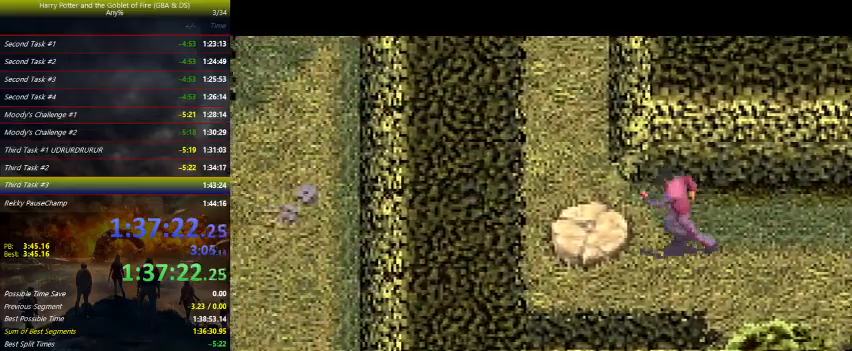
{"keys": ["left", "up"], "events": [[500, "up", "down"]]}
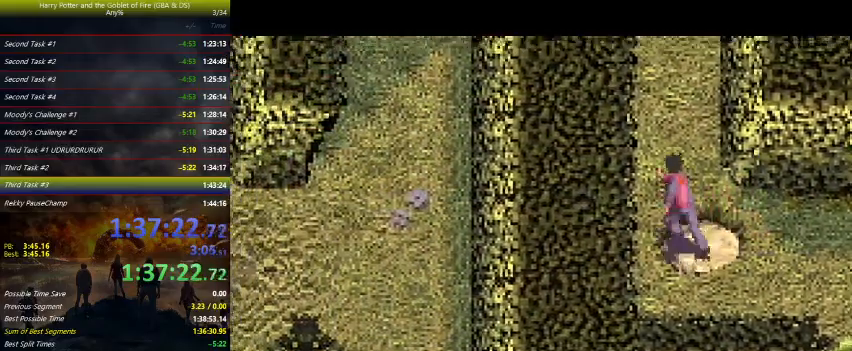
{"keys": ["down", "right"], "events": [[67, "up", "up"], [133, "left", "up"], [133, "right", "down"], [467, "down", "down"]]}
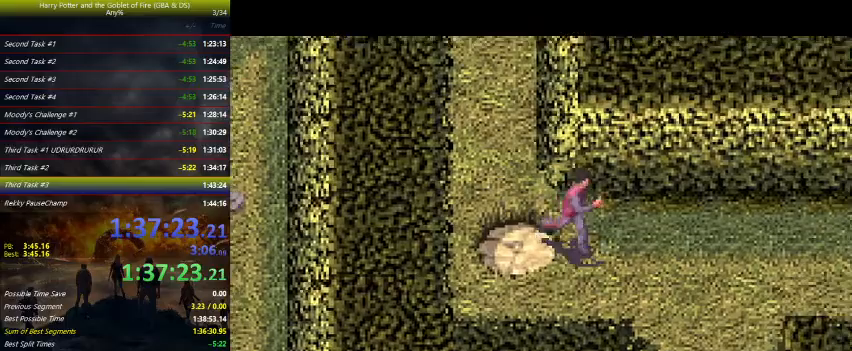
{"keys": ["down", "right"], "events": []}
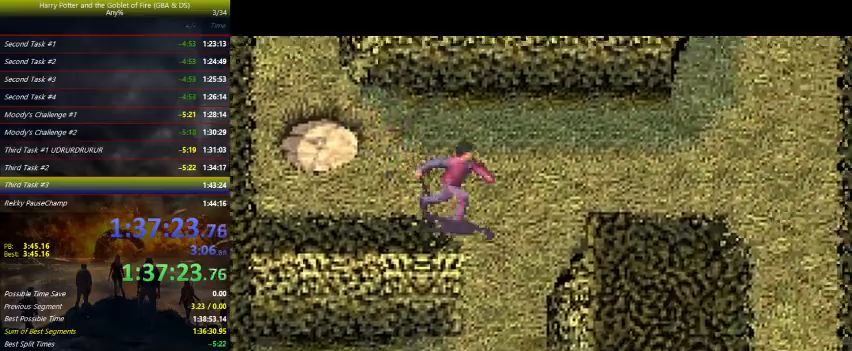
{"keys": ["down"], "events": [[233, "right", "up"]]}
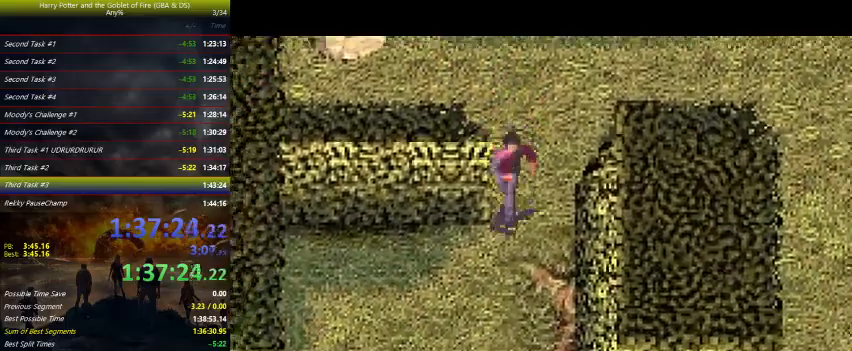
{"keys": ["down", "left"], "events": [[133, "left", "down"]]}
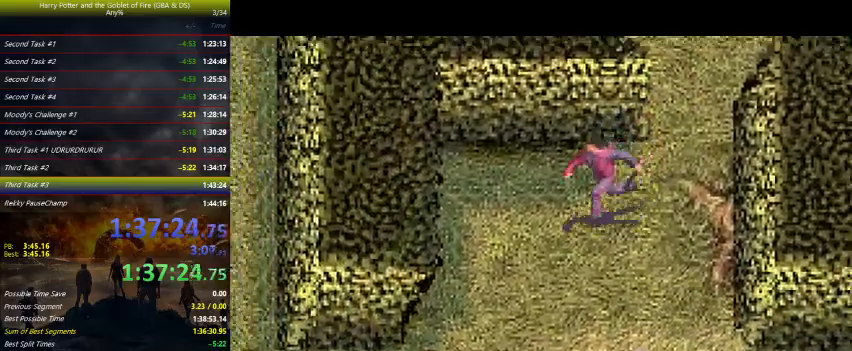
{"keys": ["down", "left"], "events": []}
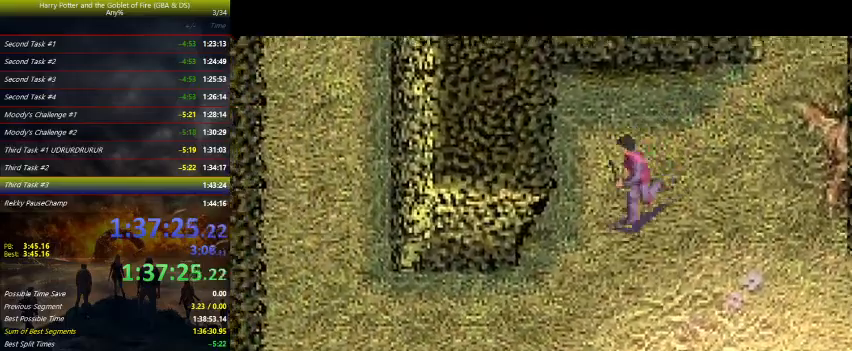
{"keys": ["down"], "events": [[467, "left", "up"]]}
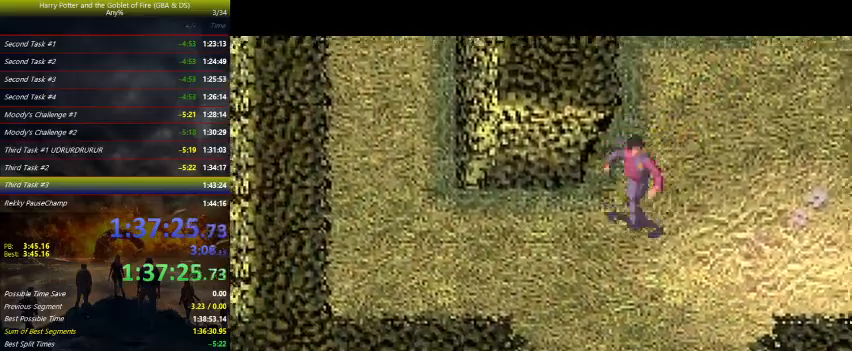
{"keys": ["down"], "events": [[467, "left", "down"], [500, "left", "up"]]}
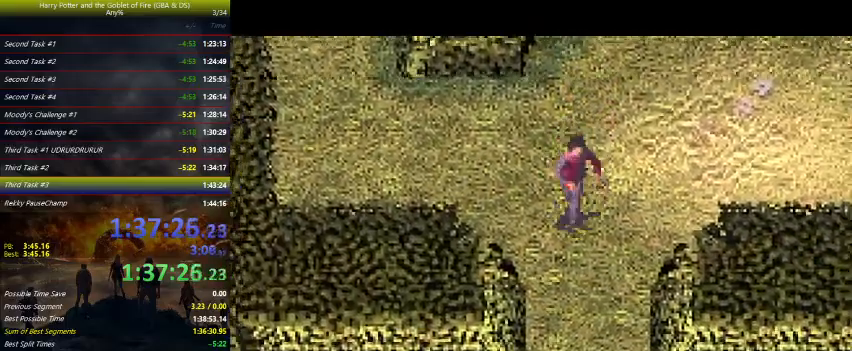
{"keys": ["down"], "events": [[133, "left", "down"], [200, "left", "up"], [367, "left", "down"], [433, "left", "up"]]}
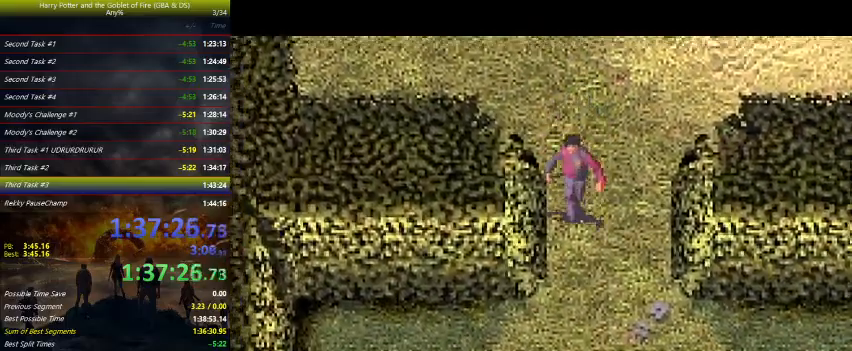
{"keys": ["left"], "events": [[433, "down", "up"], [500, "left", "down"]]}
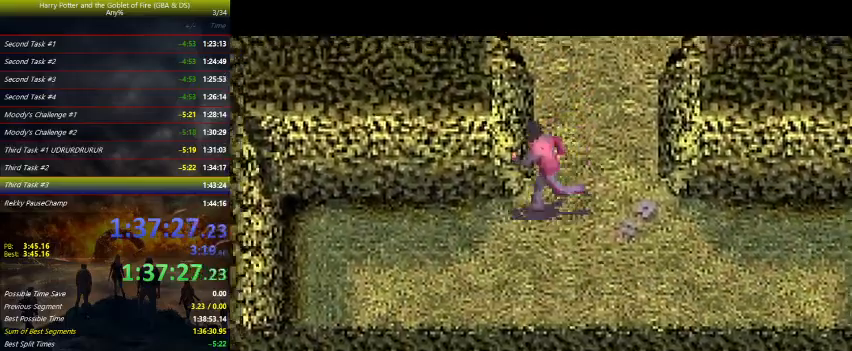
{"keys": ["up"], "events": [[33, "left", "up"], [100, "up", "down"]]}
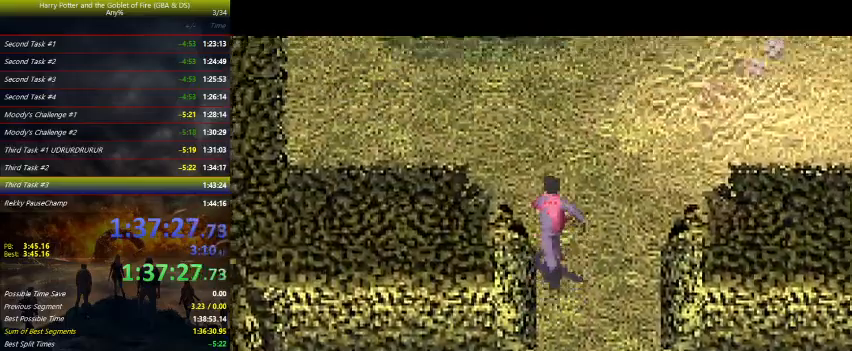
{"keys": ["left", "up"], "events": [[67, "left", "down"]]}
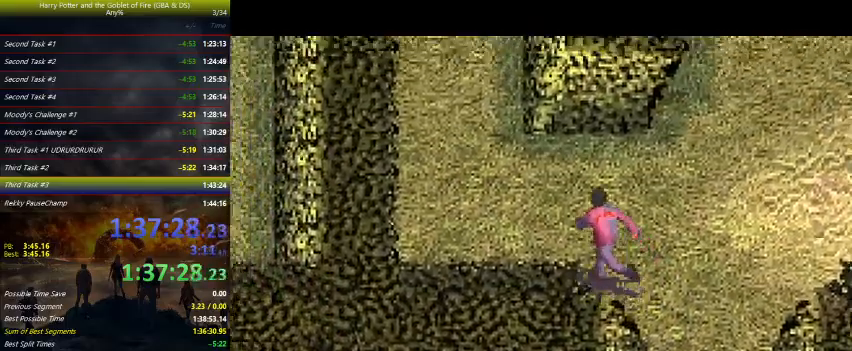
{"keys": ["left", "up"], "events": []}
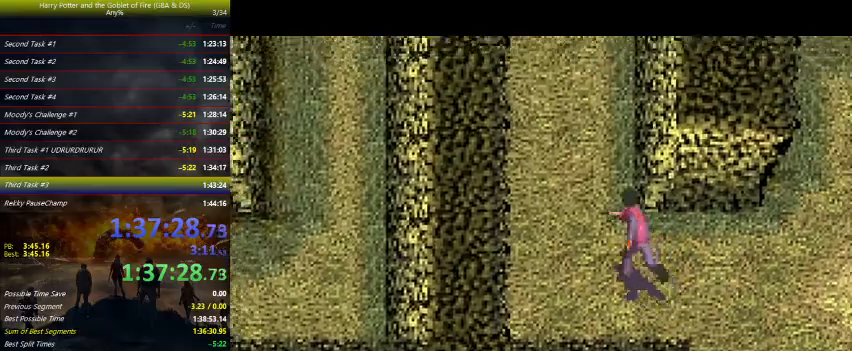
{"keys": ["left", "up"], "events": []}
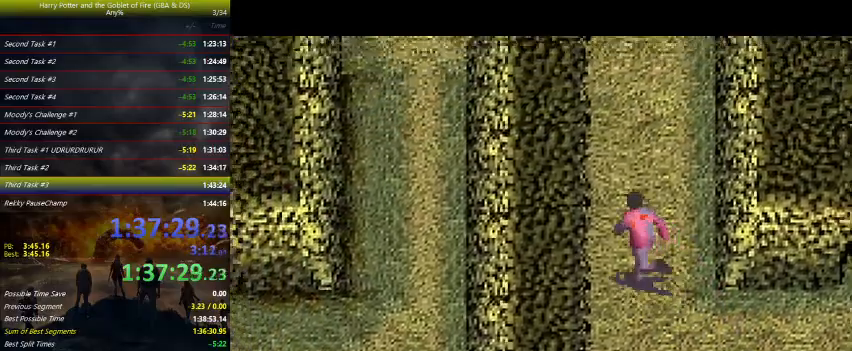
{"keys": ["up"], "events": [[67, "left", "up"]]}
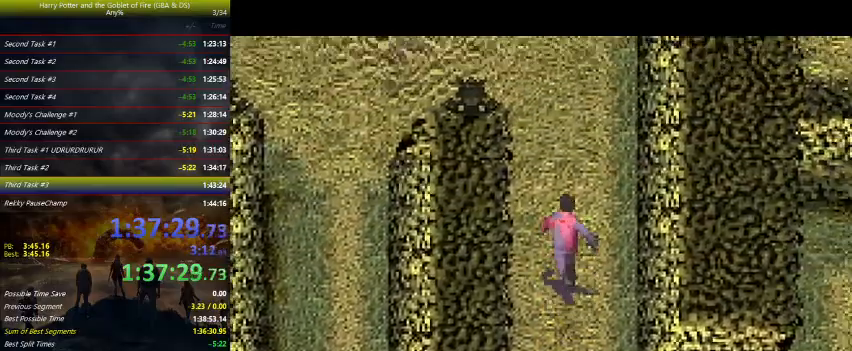
{"keys": ["up"], "events": [[400, "left", "down"], [500, "left", "up"]]}
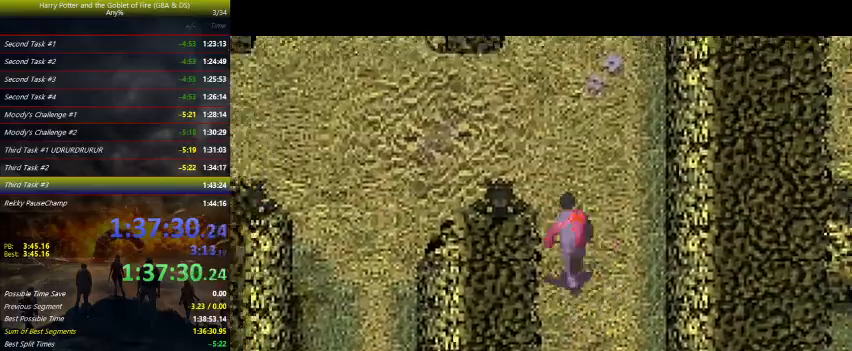
{"keys": ["left", "up"], "events": [[133, "left", "down"]]}
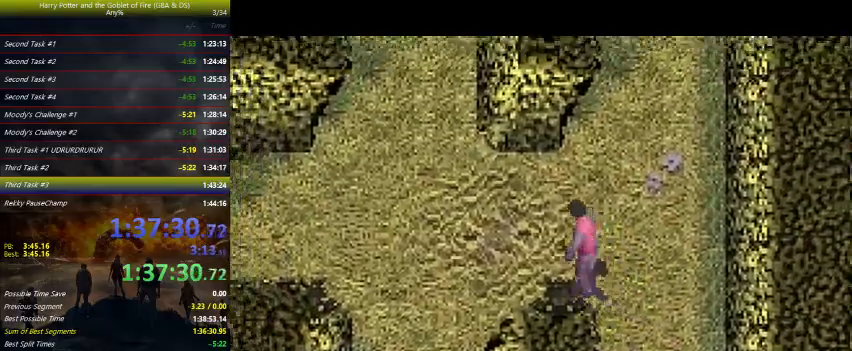
{"keys": ["down", "left"], "events": [[67, "up", "up"], [333, "down", "down"]]}
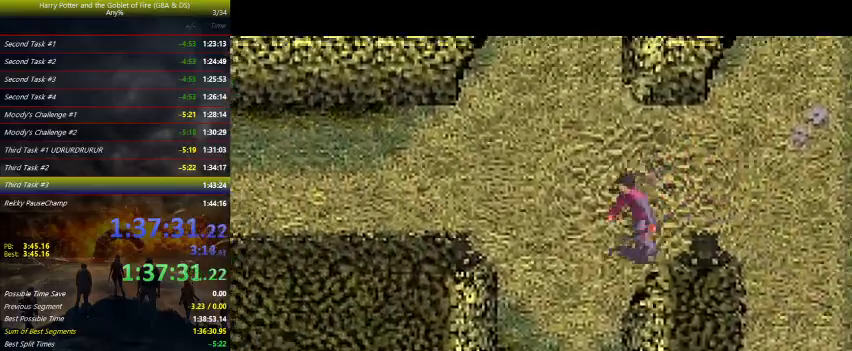
{"keys": ["down", "left"], "events": []}
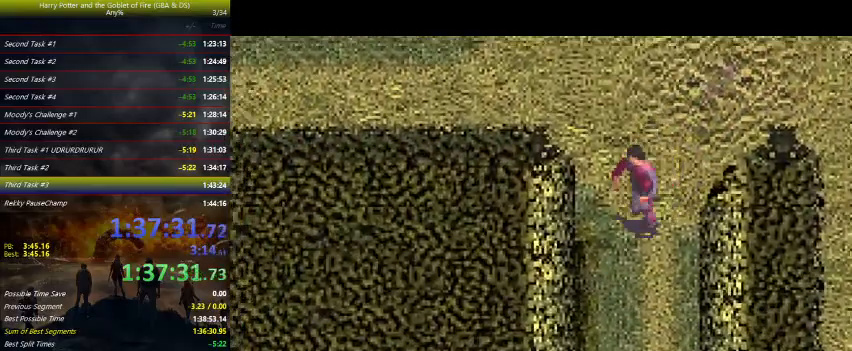
{"keys": ["down"], "events": [[133, "left", "up"]]}